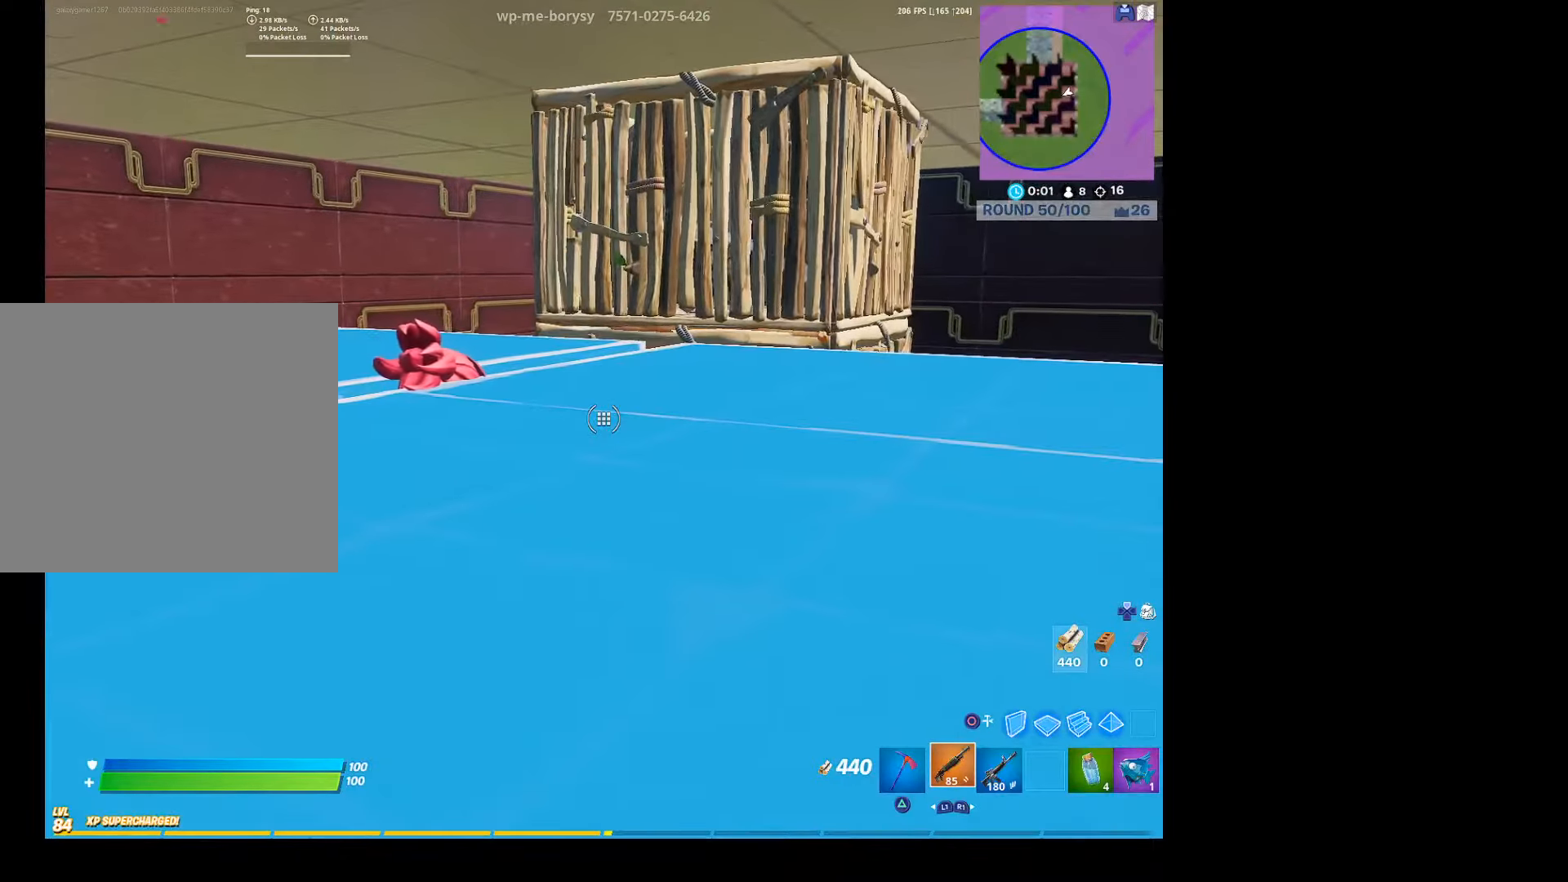
Gameplay with a controller (PlayStation layout); each line is a JSON object with the inputs held at the frame after it. "events" lists button and stick changes between this image and that frame as [ms after this image, input, new state], when the widget could be followed in between. Not read: TOUCHPAD.
{"buttons": ["R2"], "left_stick": "center", "right_stick": "center", "events": [[233, "right_stick", "right"], [400, "right_stick", "center"]]}
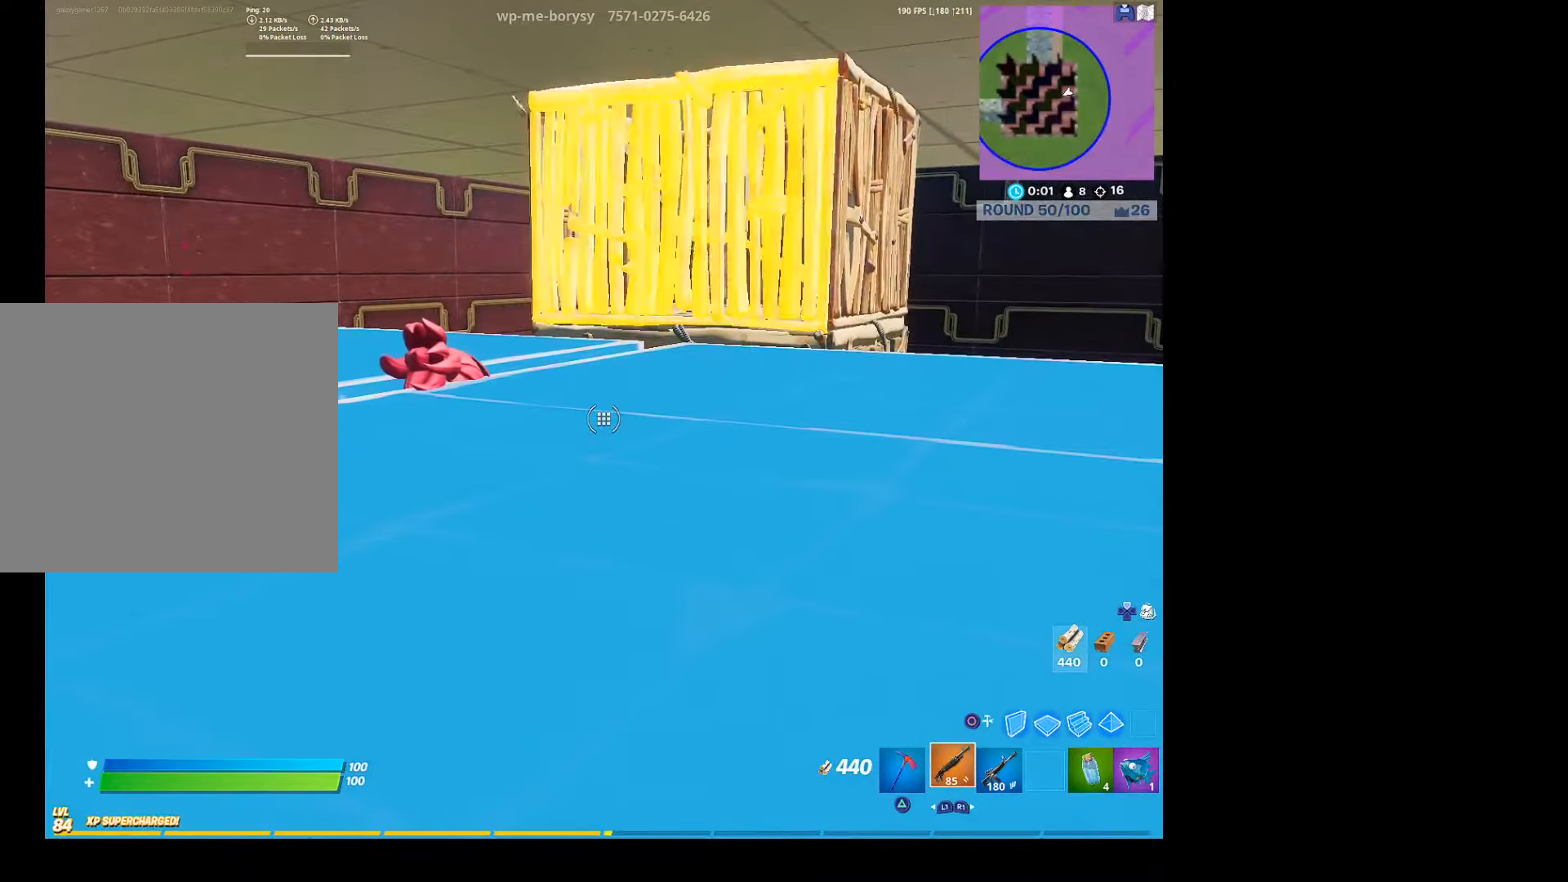
{"buttons": ["R2"], "left_stick": "center", "right_stick": "center", "events": []}
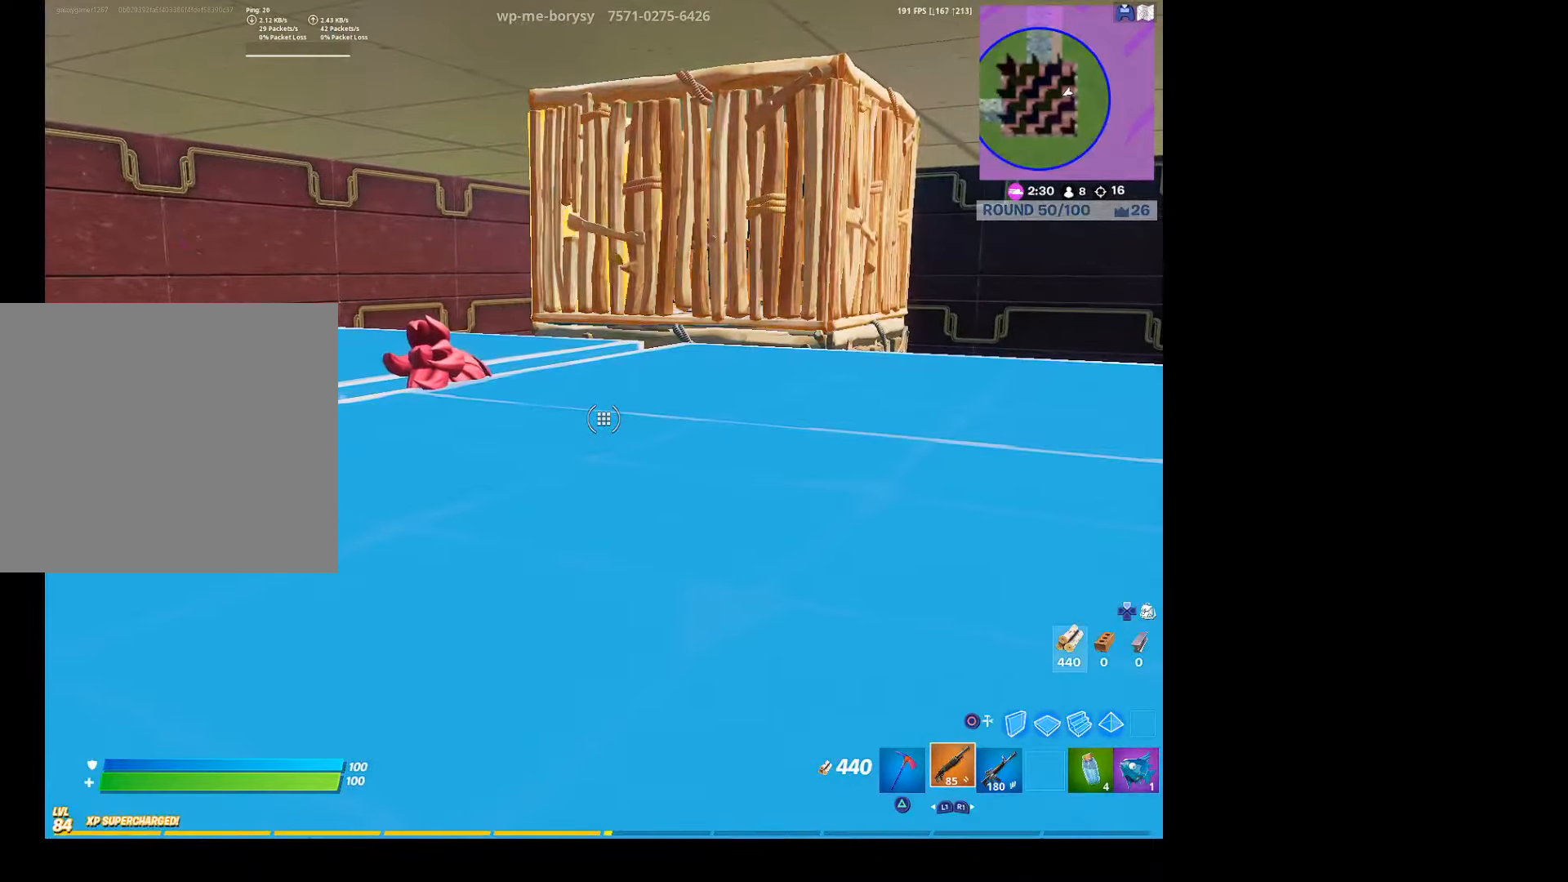
{"buttons": ["R2"], "left_stick": "center", "right_stick": "right", "events": [[133, "right_stick", "right"]]}
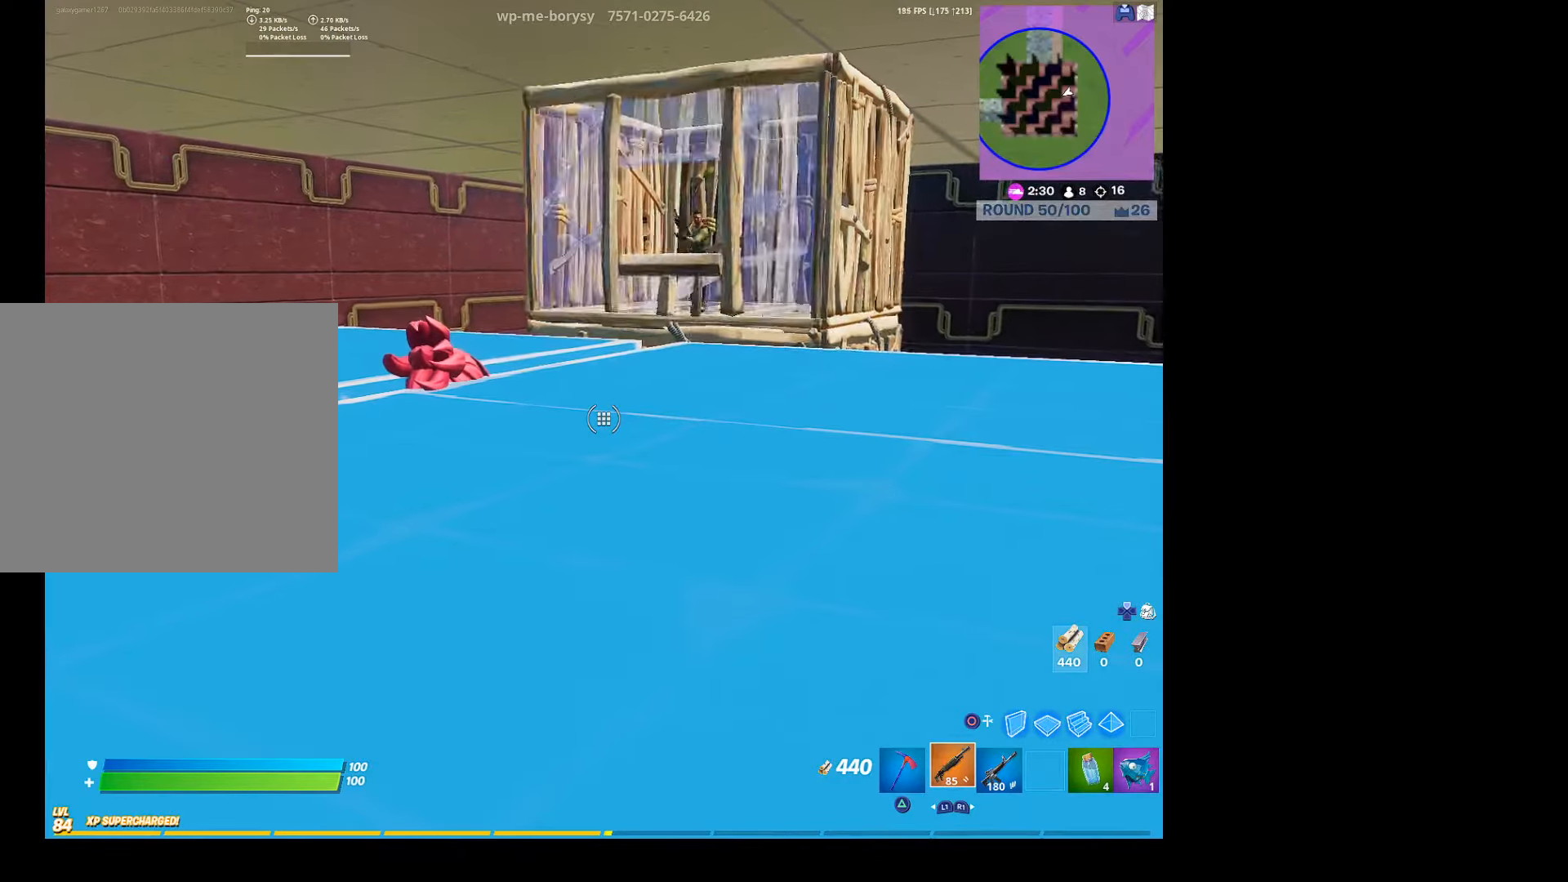
{"buttons": [], "left_stick": "up-left", "right_stick": "center", "events": [[133, "R2", "up"], [166, "right_stick", "up-right"], [233, "left_stick", "up-left"], [433, "R1", "down"], [433, "right_stick", "center"], [500, "R1", "up"]]}
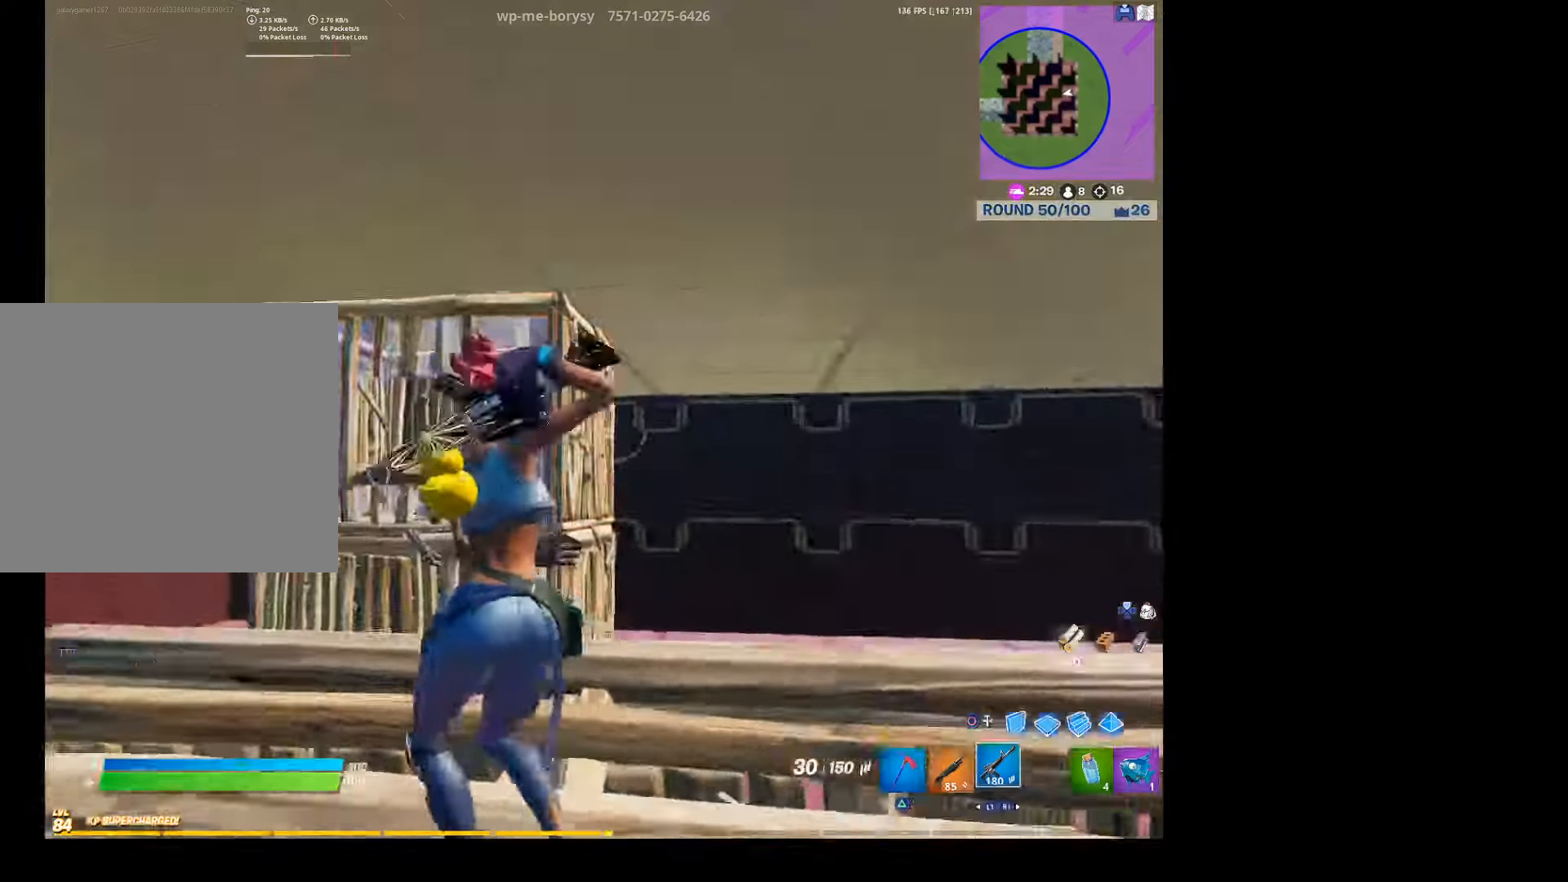
{"buttons": ["L2"], "left_stick": "up-right", "right_stick": "right", "events": [[33, "left_stick", "left"], [100, "right_stick", "down-left"], [233, "right_stick", "center"], [266, "left_stick", "up-left"], [300, "L2", "down"], [433, "right_stick", "right"], [500, "left_stick", "up-right"]]}
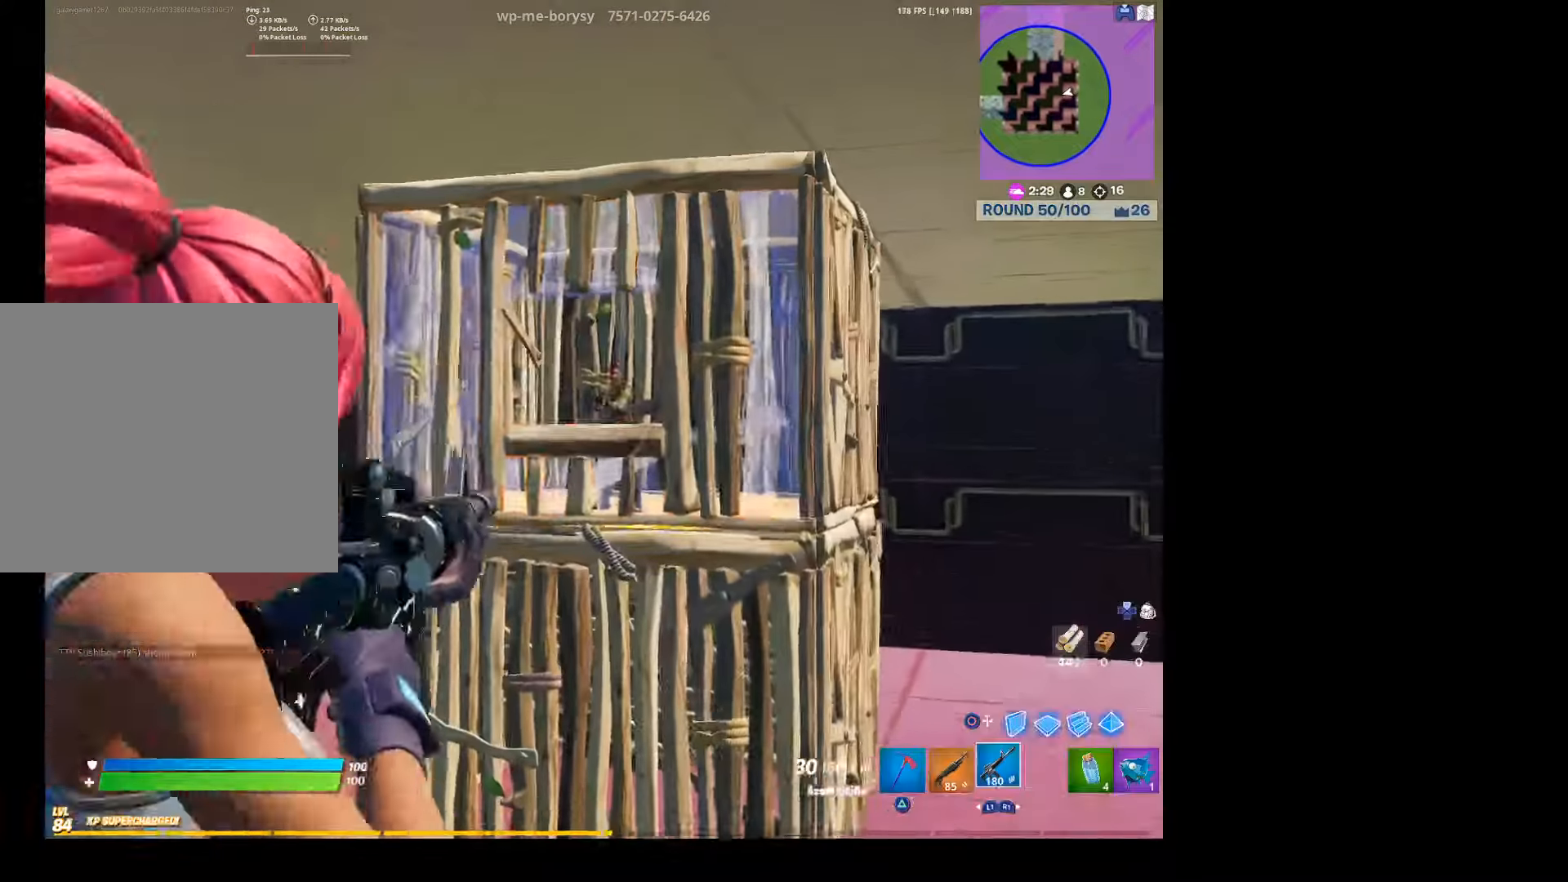
{"buttons": ["L2", "R2", "R3"], "left_stick": "up-right", "right_stick": "up-right", "events": [[33, "right_stick", "center"], [100, "R2", "down"], [100, "left_stick", "down"], [166, "right_stick", "right"], [266, "right_stick", "left"], [300, "R3", "down"], [333, "right_stick", "center"], [400, "R3", "up"], [400, "left_stick", "left"], [500, "R3", "down"], [500, "left_stick", "up-right"], [500, "right_stick", "up-right"]]}
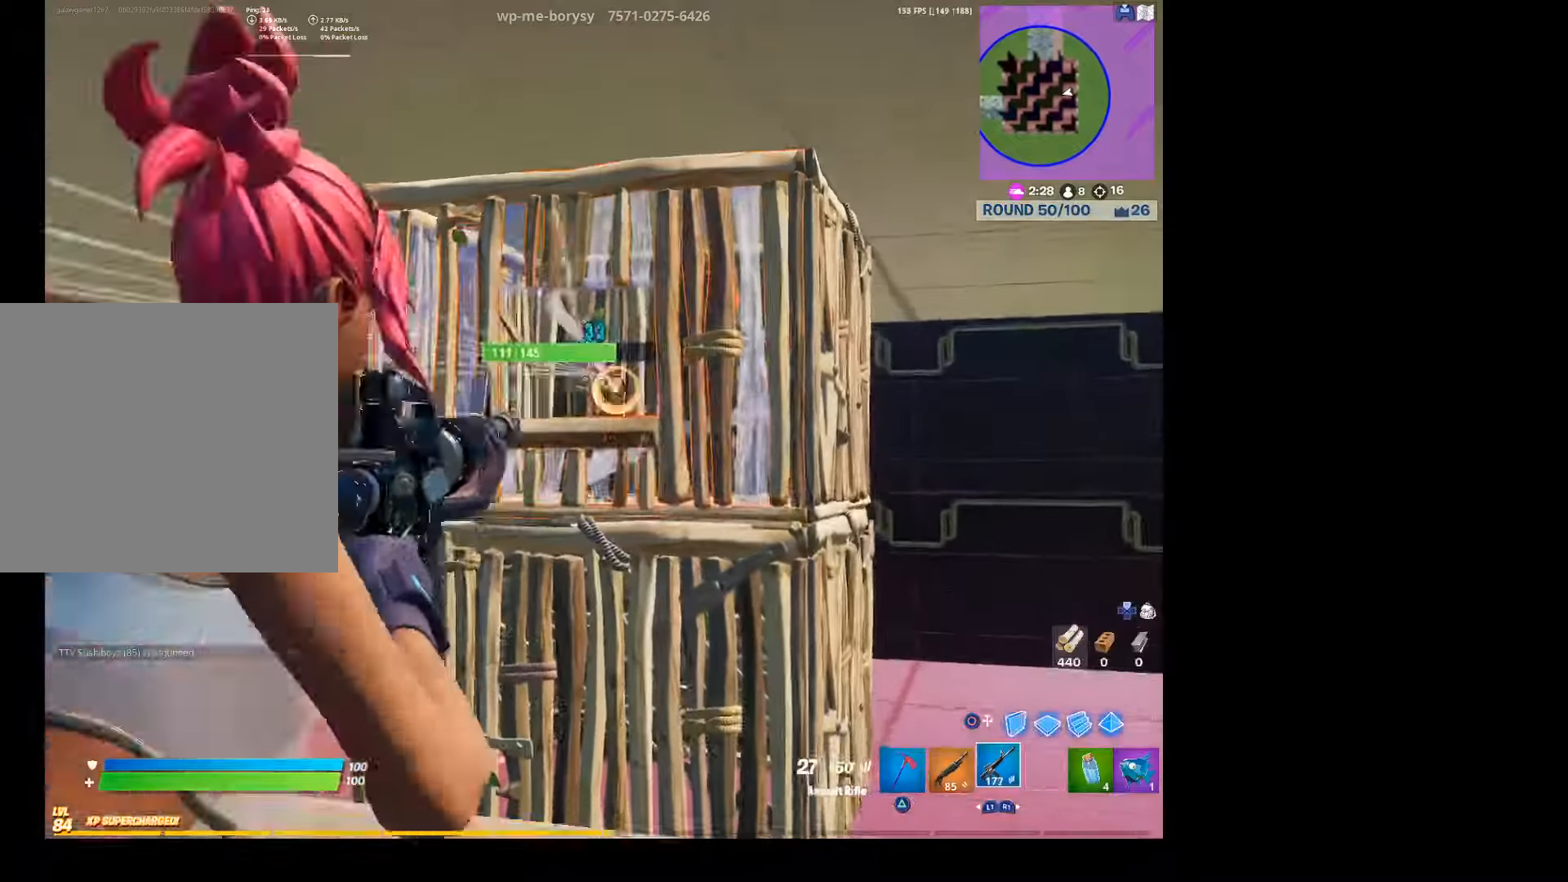
{"buttons": ["L1", "L2", "R2"], "left_stick": "up-right", "right_stick": "right", "events": [[100, "R3", "up"], [166, "R3", "down"], [166, "right_stick", "center"], [266, "R3", "up"], [333, "R3", "down"], [333, "left_stick", "up-left"], [366, "right_stick", "up"], [466, "R3", "up"], [466, "left_stick", "up-right"], [466, "right_stick", "right"], [500, "L1", "down"]]}
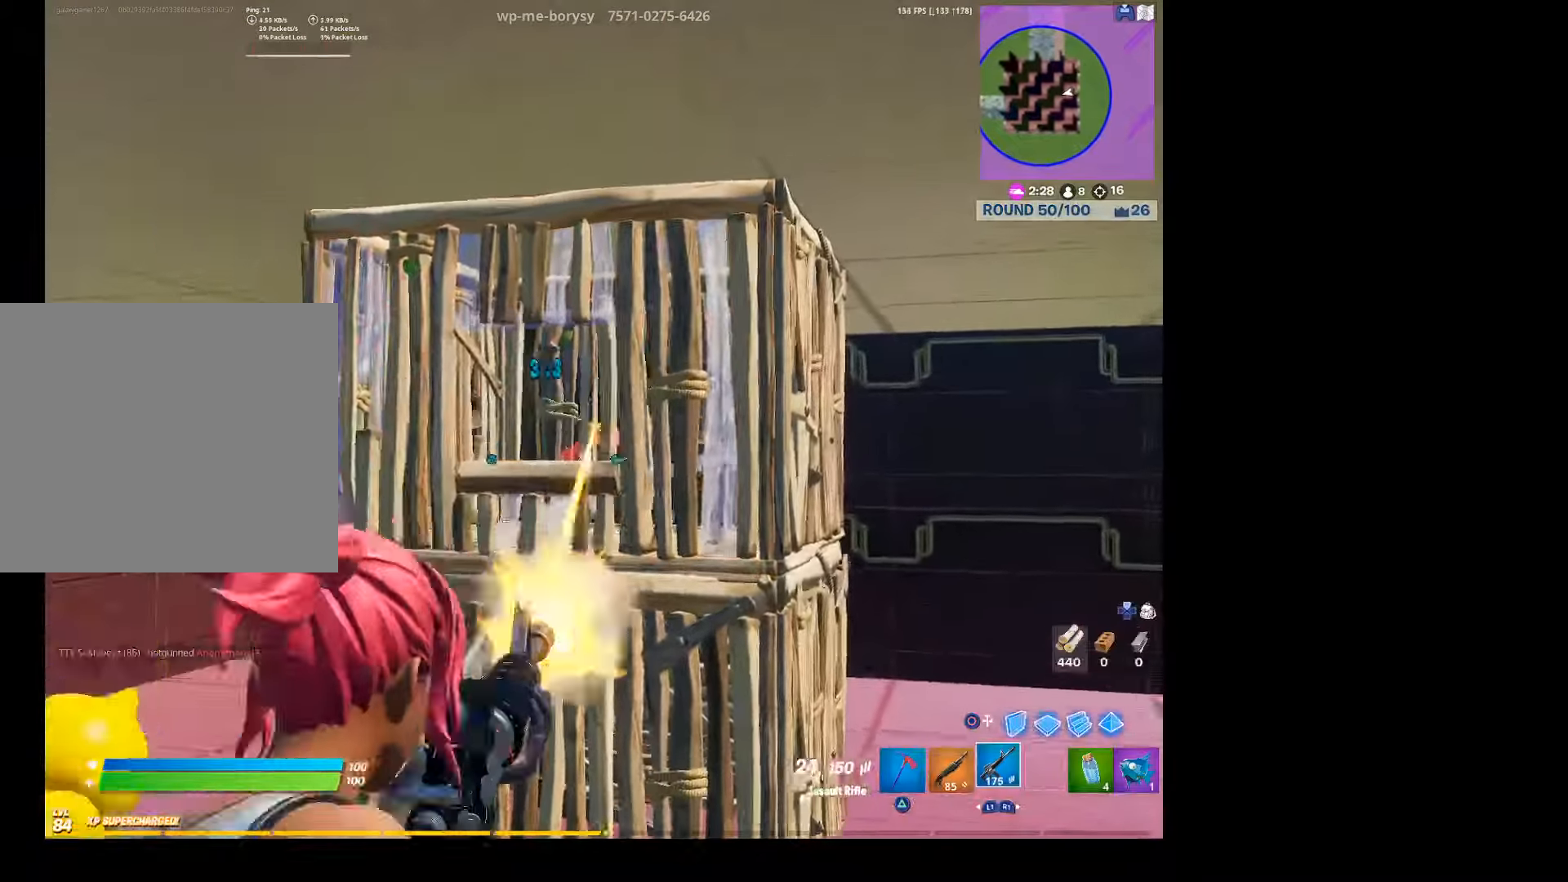
{"buttons": ["L2", "R2"], "left_stick": "left", "right_stick": "center", "events": [[33, "R3", "down"], [66, "L1", "up"], [66, "left_stick", "up-left"], [100, "R3", "up"], [133, "L2", "up"], [234, "L2", "down"], [234, "left_stick", "right"], [367, "right_stick", "up-left"], [467, "left_stick", "left"], [467, "right_stick", "center"]]}
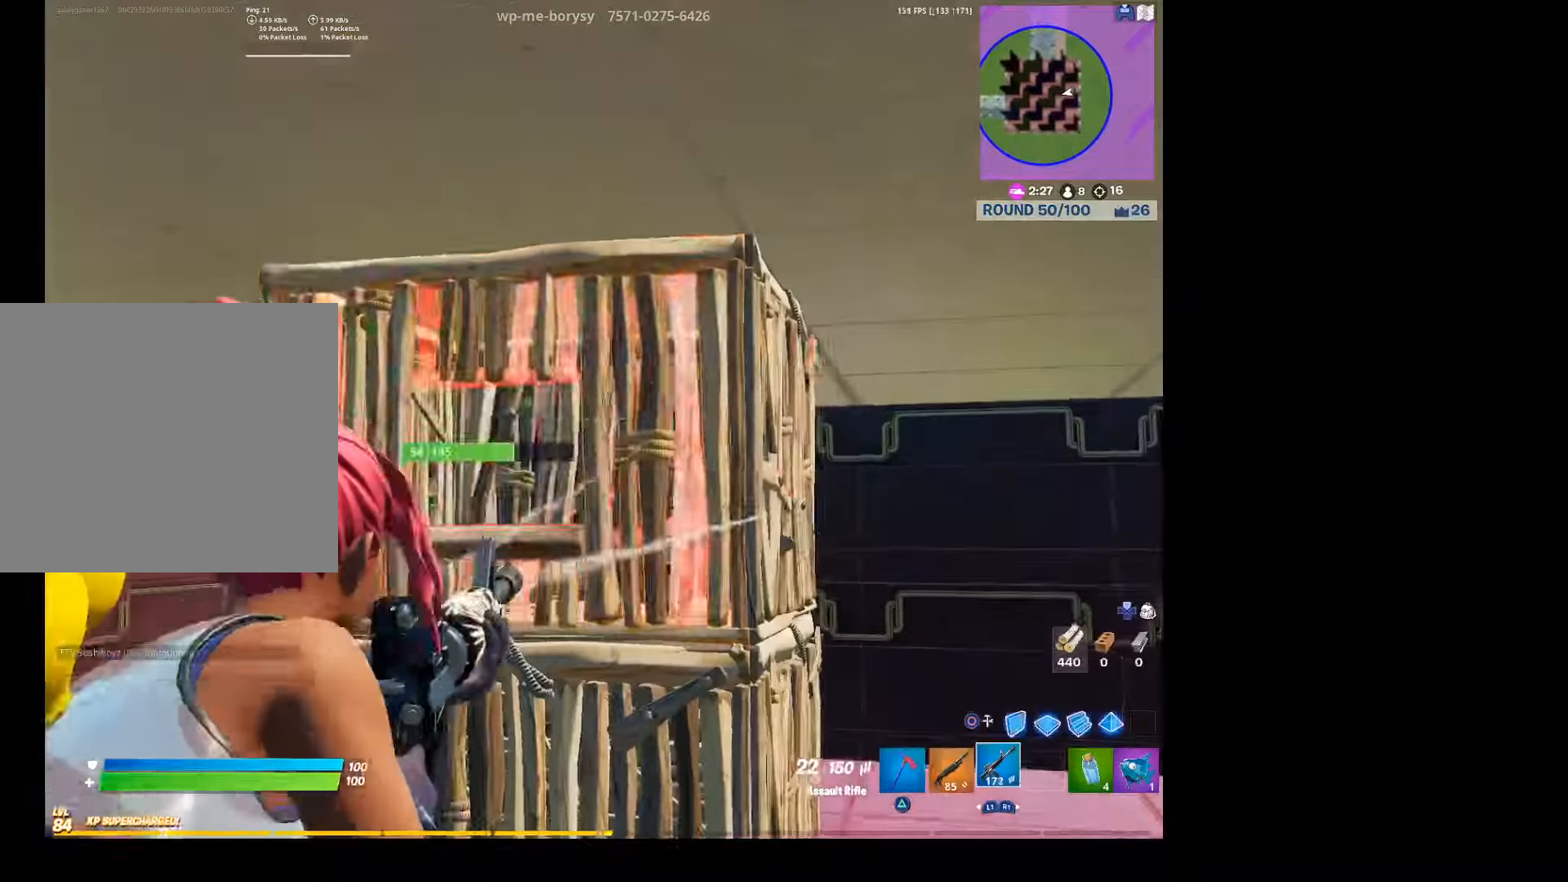
{"buttons": ["L2", "R2"], "left_stick": "left", "right_stick": "down", "events": [[67, "R3", "down"], [167, "R3", "up"], [234, "left_stick", "up-left"], [234, "right_stick", "down-right"], [300, "right_stick", "center"], [434, "left_stick", "left"], [434, "right_stick", "down"]]}
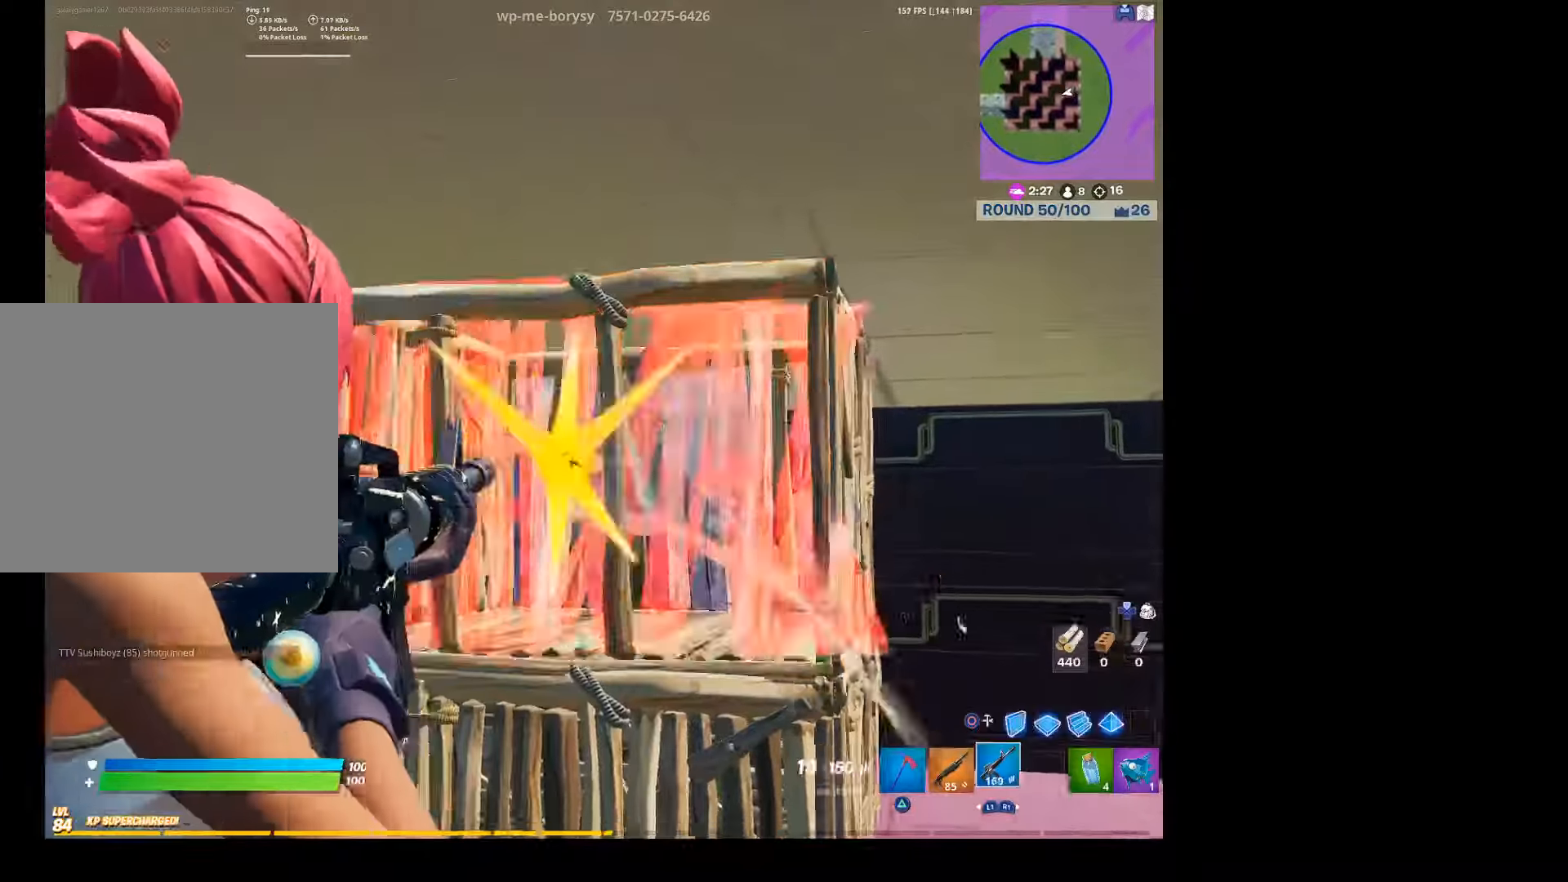
{"buttons": ["L2", "R2"], "left_stick": "down-right", "right_stick": "up-right", "events": [[67, "R3", "down"], [67, "left_stick", "right"], [200, "R3", "up"], [267, "R3", "down"], [267, "left_stick", "down-right"], [400, "R3", "up"], [400, "right_stick", "up-right"]]}
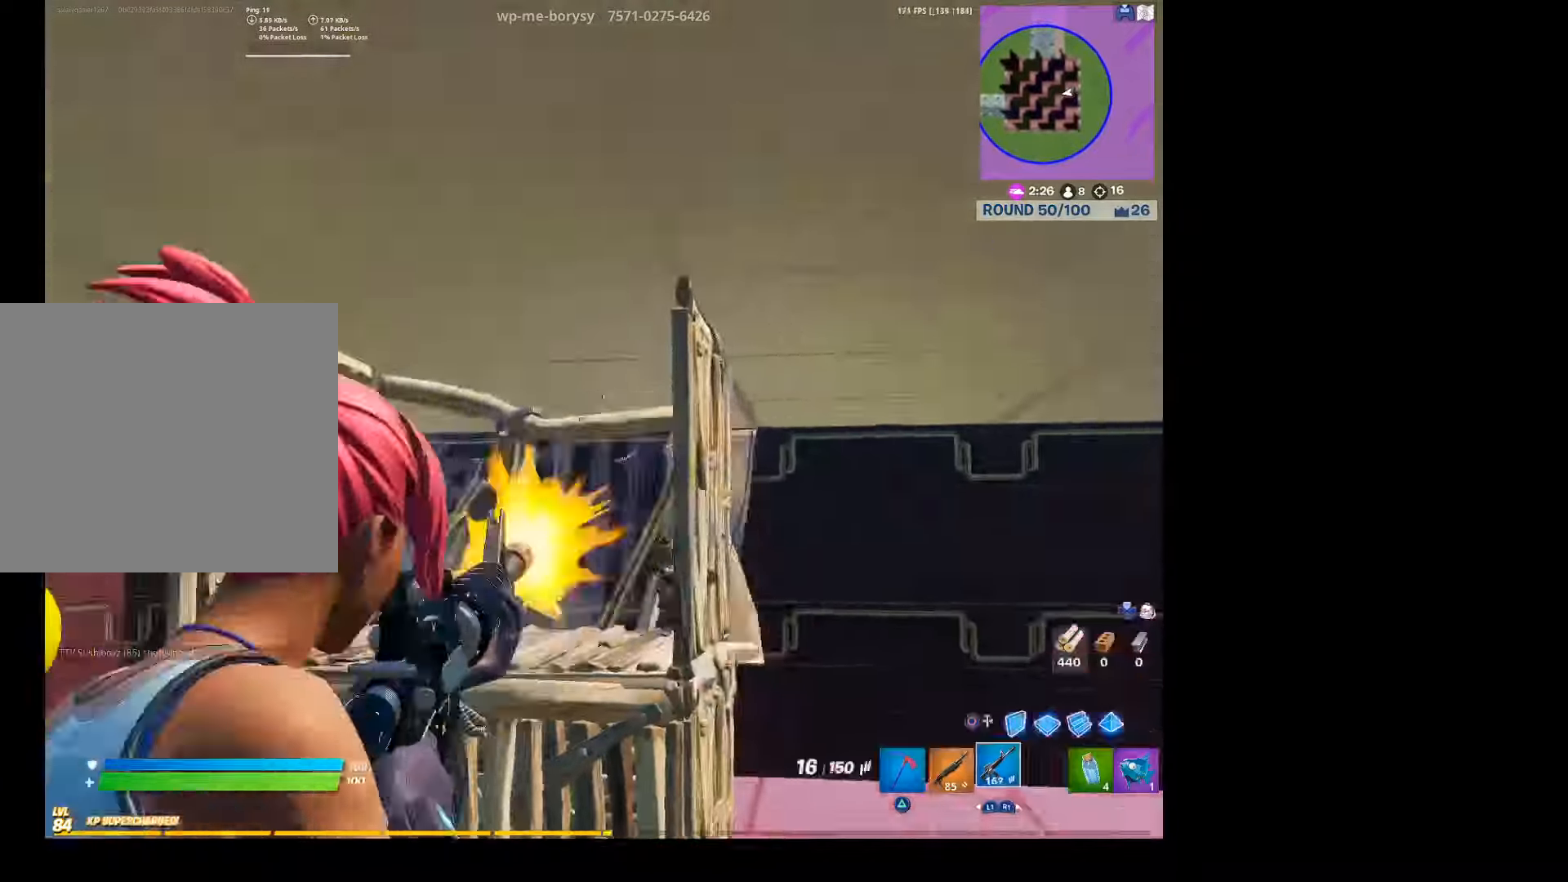
{"buttons": ["L2", "R2", "R3"], "left_stick": "up-left", "right_stick": "down", "events": [[100, "right_stick", "down-right"], [134, "left_stick", "up-left"], [234, "R3", "down"], [300, "R3", "up"], [300, "right_stick", "center"], [434, "right_stick", "down"], [467, "R3", "down"]]}
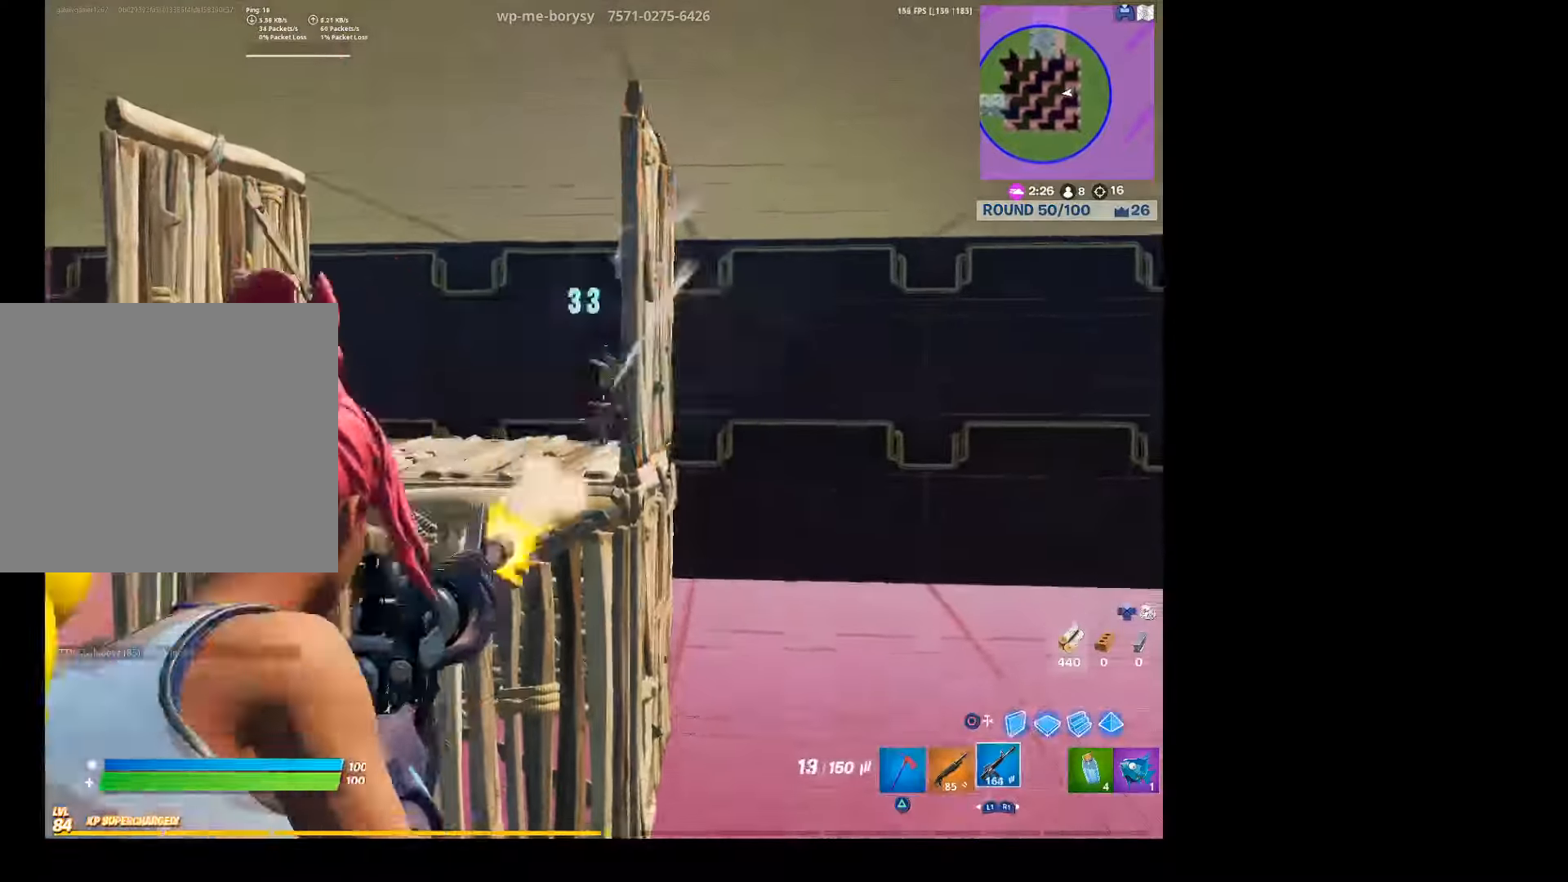
{"buttons": ["L2", "R2", "R3"], "left_stick": "down", "right_stick": "center", "events": [[67, "R3", "up"], [67, "right_stick", "center"], [134, "R3", "down"], [234, "R3", "up"], [234, "right_stick", "right"], [300, "left_stick", "up-right"], [434, "left_stick", "down-right"], [467, "right_stick", "center"], [500, "R3", "down"], [500, "left_stick", "down"]]}
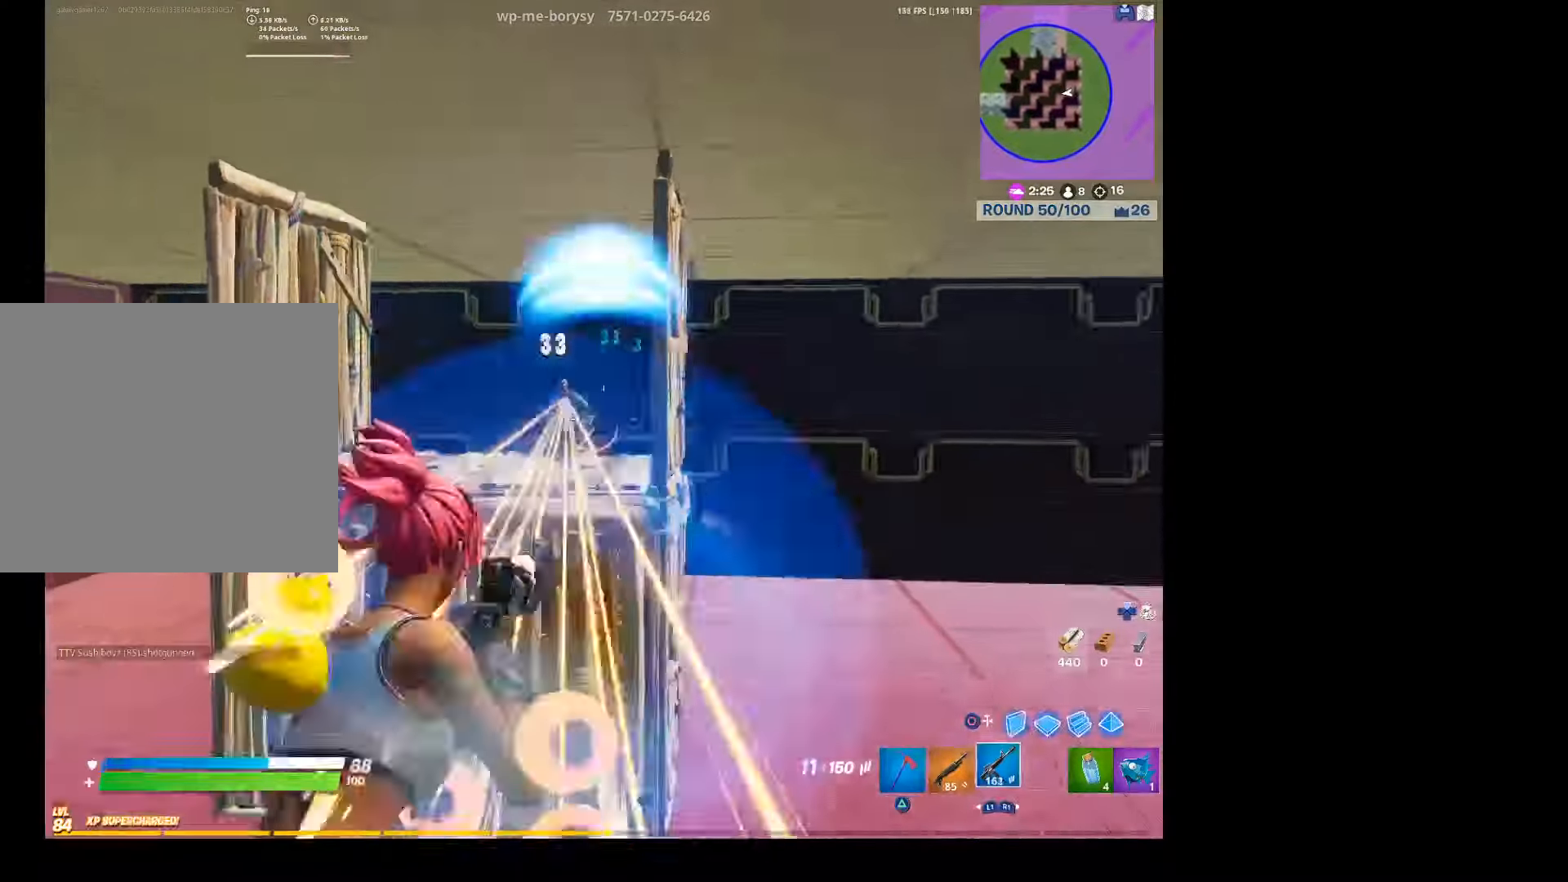
{"buttons": ["CIRCLE"], "left_stick": "down-right", "right_stick": "center"}
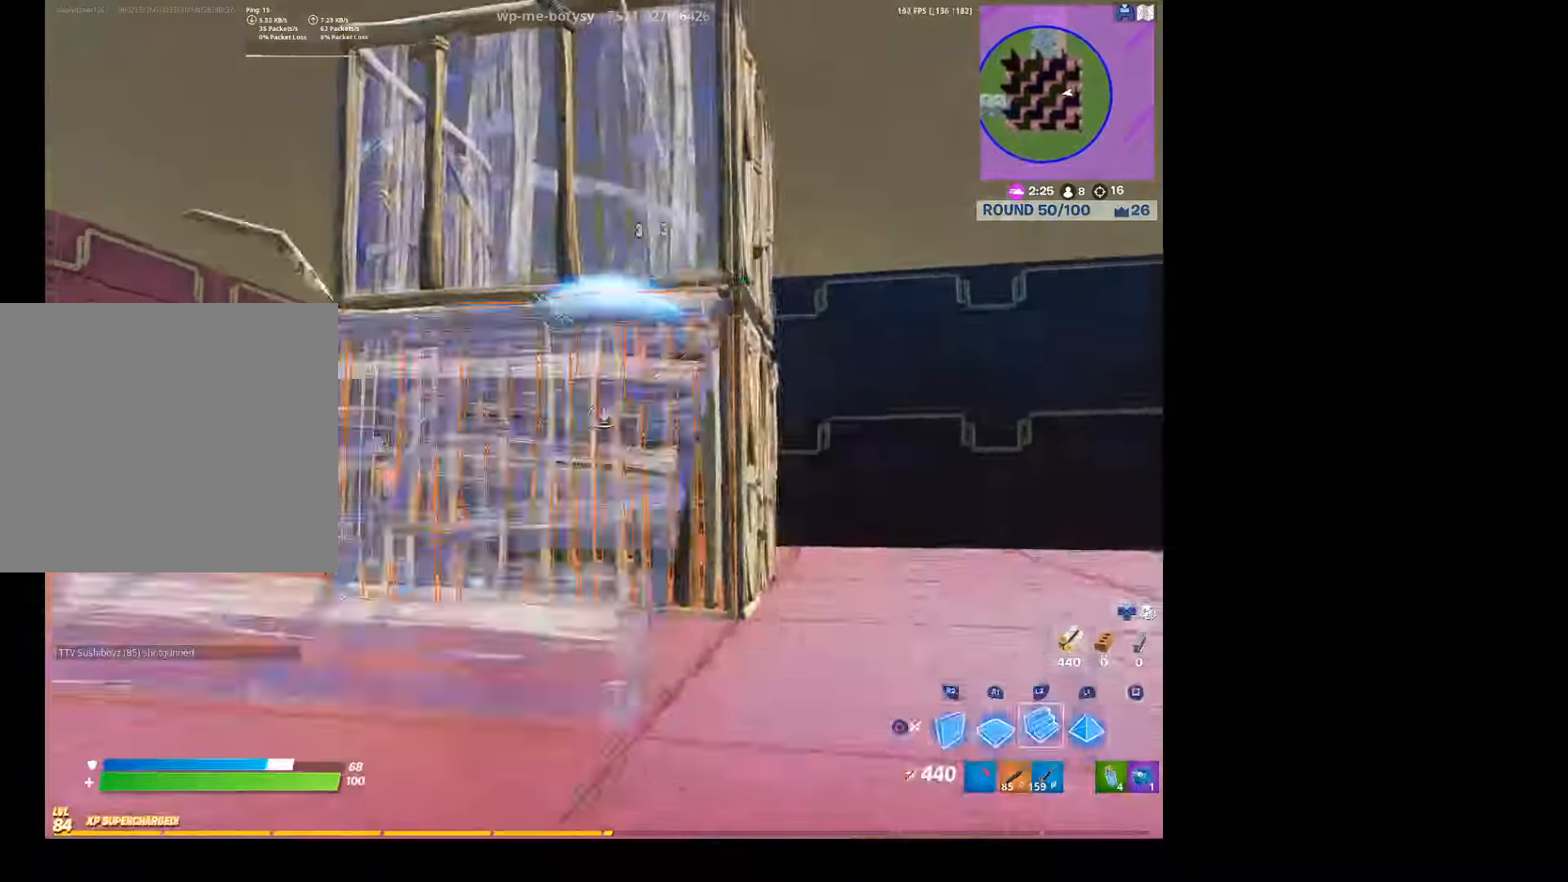
{"buttons": ["R2"], "left_stick": "down-right", "right_stick": "down-right", "events": [[34, "CIRCLE", "up"], [34, "R2", "down"], [134, "left_stick", "right"], [134, "right_stick", "up-left"], [267, "left_stick", "up-right"], [300, "right_stick", "center"], [434, "right_stick", "down-right"], [500, "left_stick", "down-right"]]}
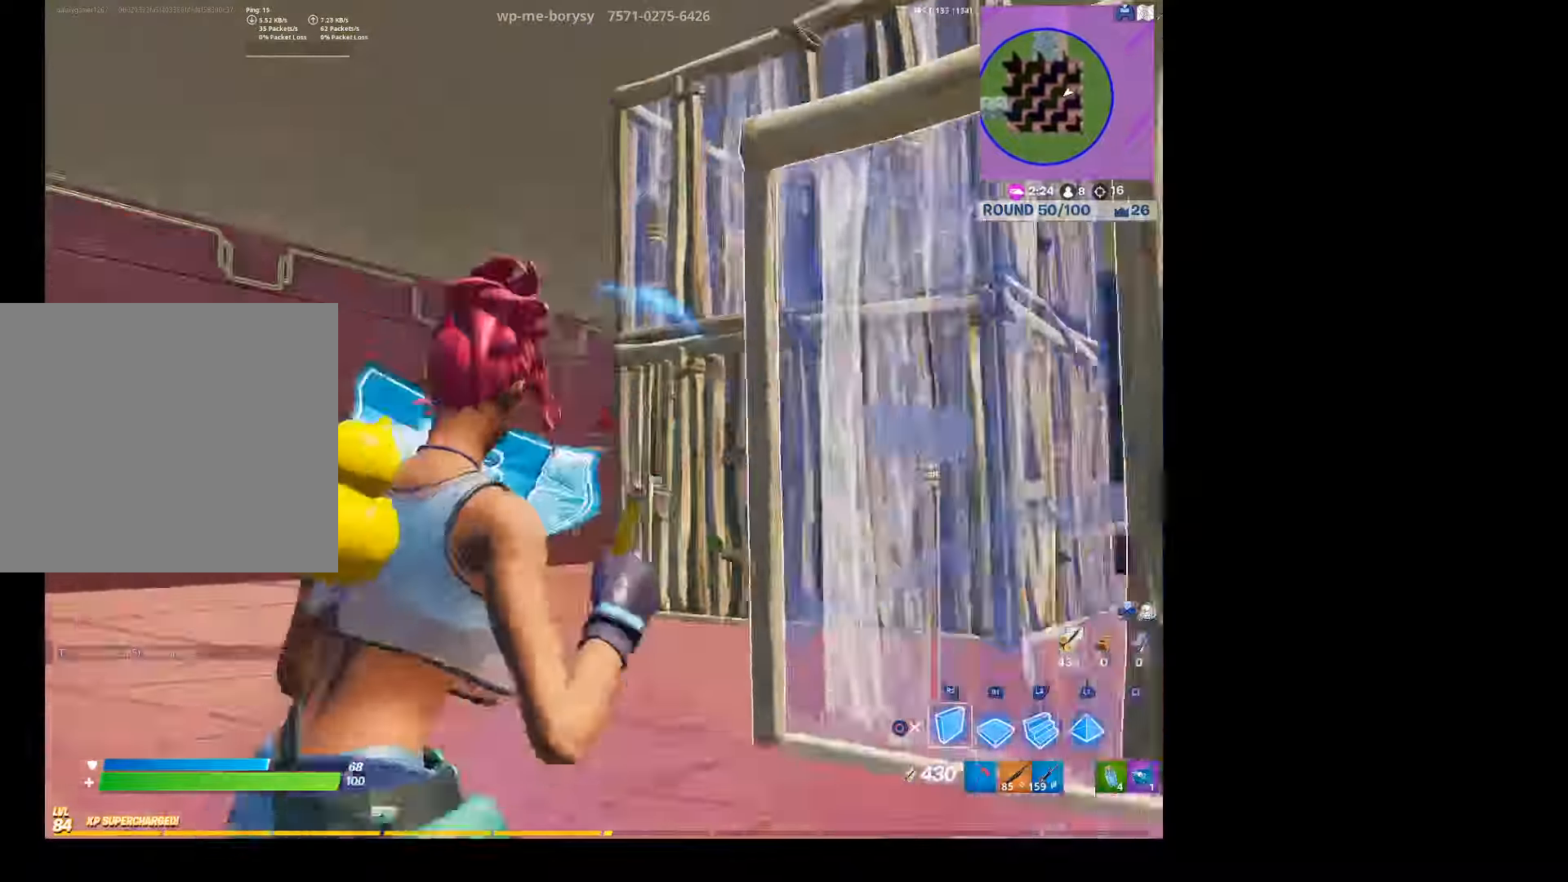
{"buttons": ["CIRCLE", "L2", "R2"], "left_stick": "center", "right_stick": "center", "events": [[67, "right_stick", "center"], [100, "CROSS", "down"], [200, "CROSS", "up"], [234, "right_stick", "down"], [300, "right_stick", "right"], [367, "L2", "down"], [400, "right_stick", "center"], [500, "CIRCLE", "down"], [500, "left_stick", "center"]]}
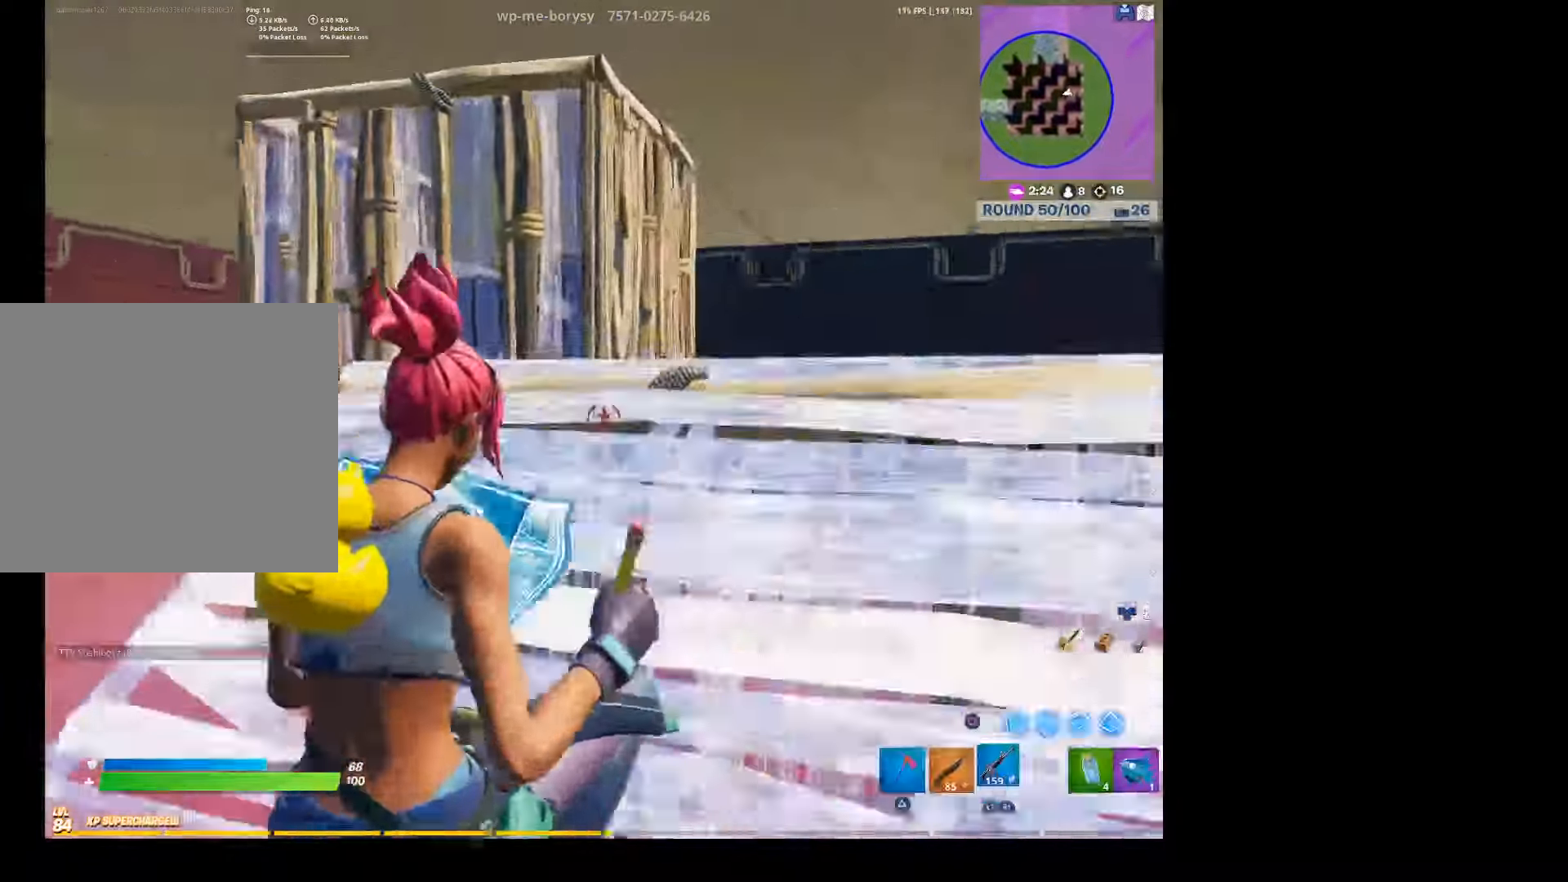
{"buttons": [], "left_stick": "up", "right_stick": "center", "events": [[34, "R2", "up"], [100, "L2", "up"], [134, "CIRCLE", "up"], [134, "left_stick", "up-left"], [300, "right_stick", "up-left"], [400, "left_stick", "up"], [400, "right_stick", "center"]]}
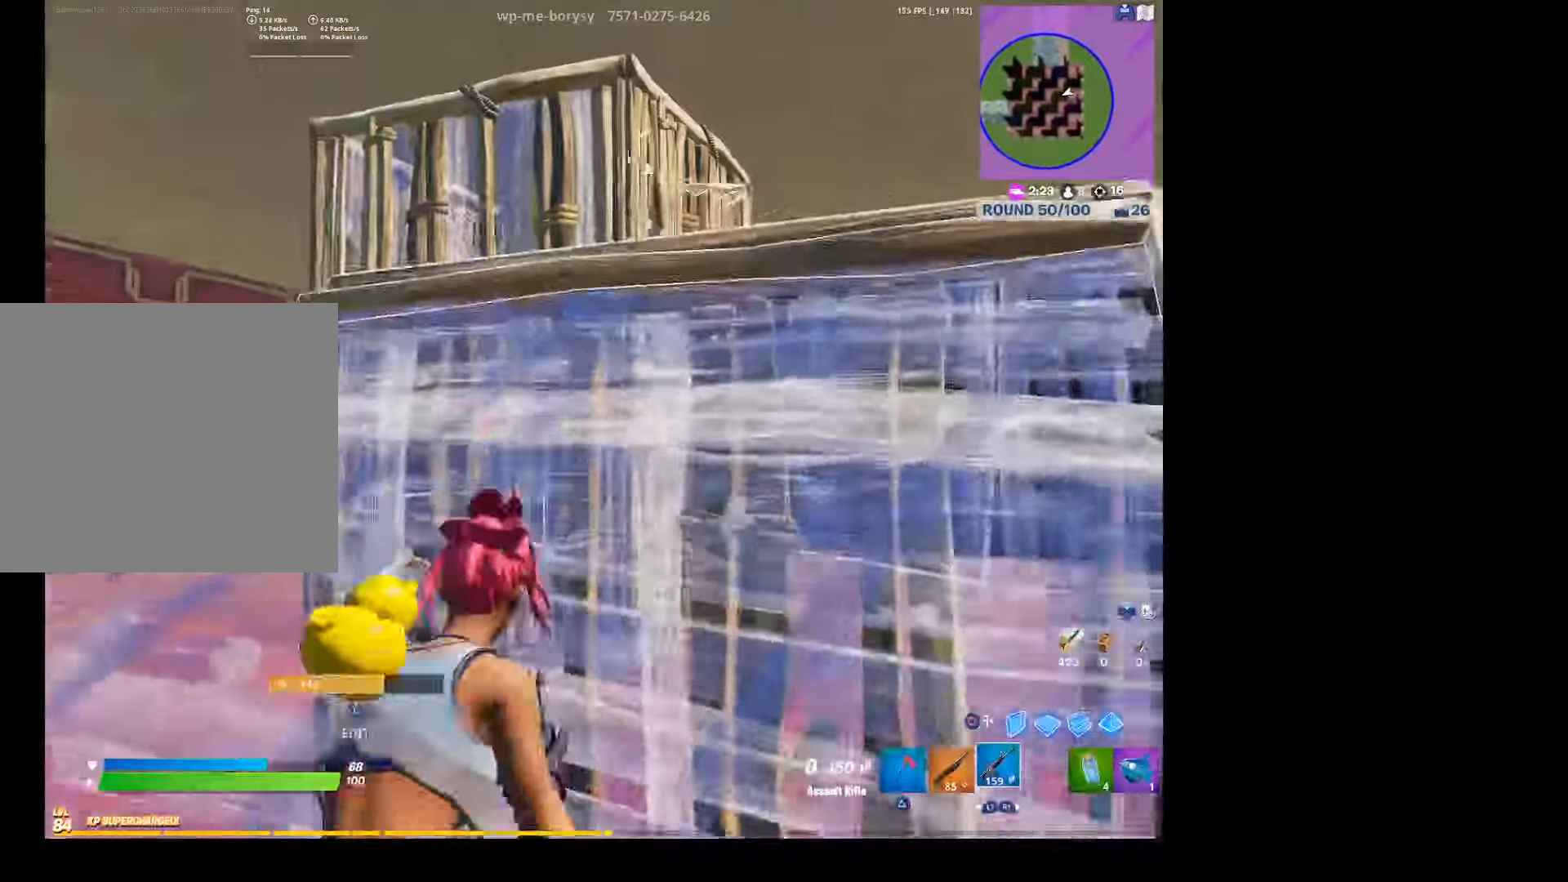
{"buttons": [], "left_stick": "up-left", "right_stick": "center", "events": [[267, "L1", "down"], [367, "CROSS", "down"], [400, "L1", "up"], [400, "left_stick", "up-left"], [500, "CROSS", "up"]]}
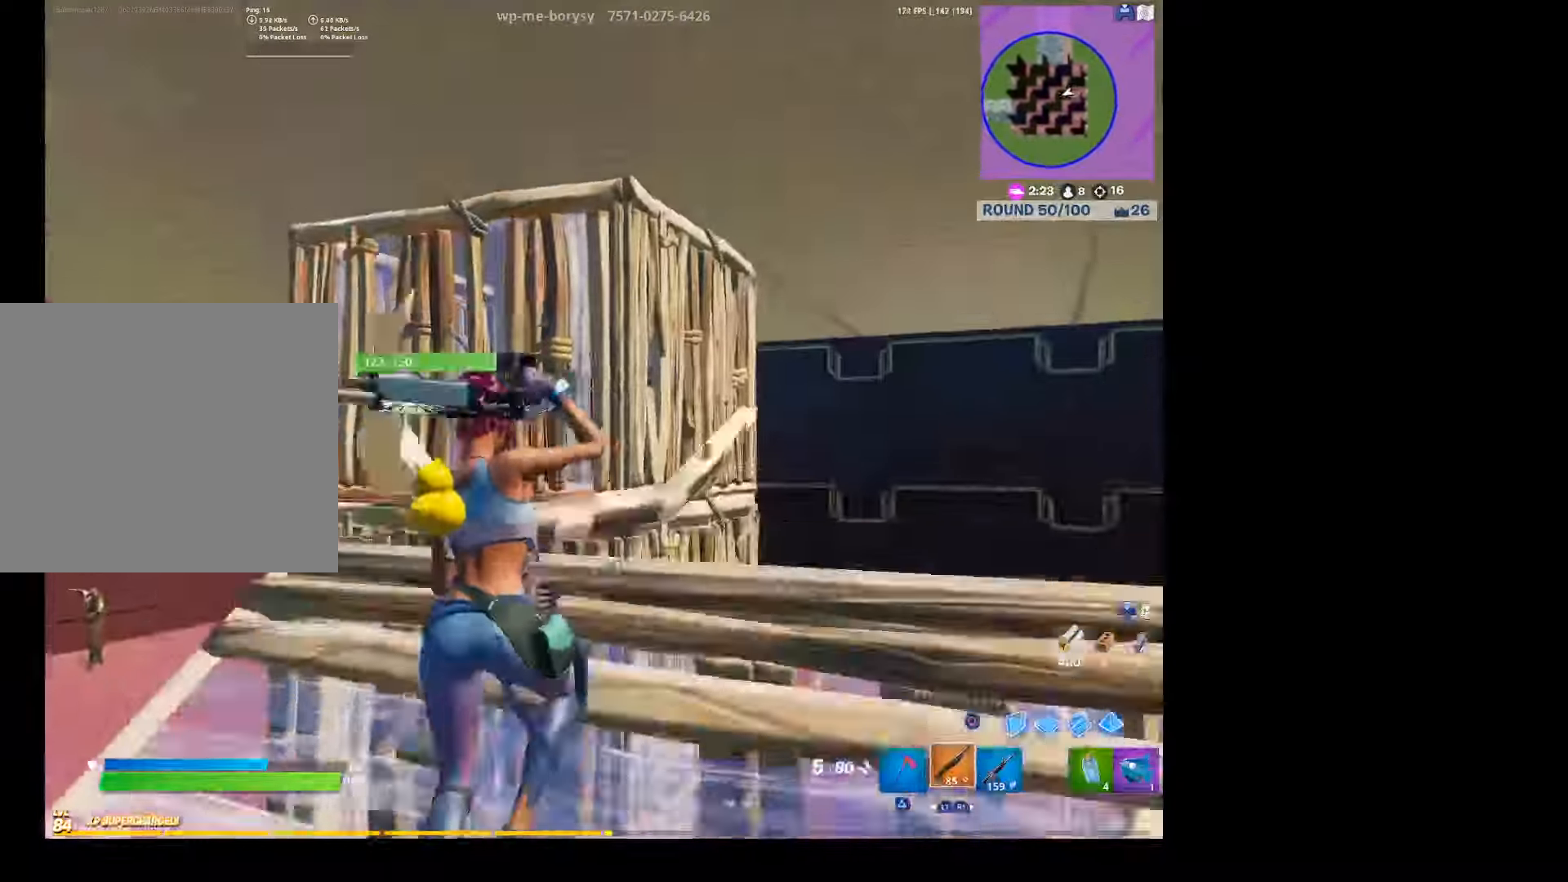
{"buttons": ["R1"], "left_stick": "up-left", "right_stick": "up-left", "events": [[67, "CIRCLE", "down"], [167, "CIRCLE", "up"], [200, "right_stick", "down-left"], [267, "R1", "down"], [267, "right_stick", "down-right"], [400, "right_stick", "up-left"]]}
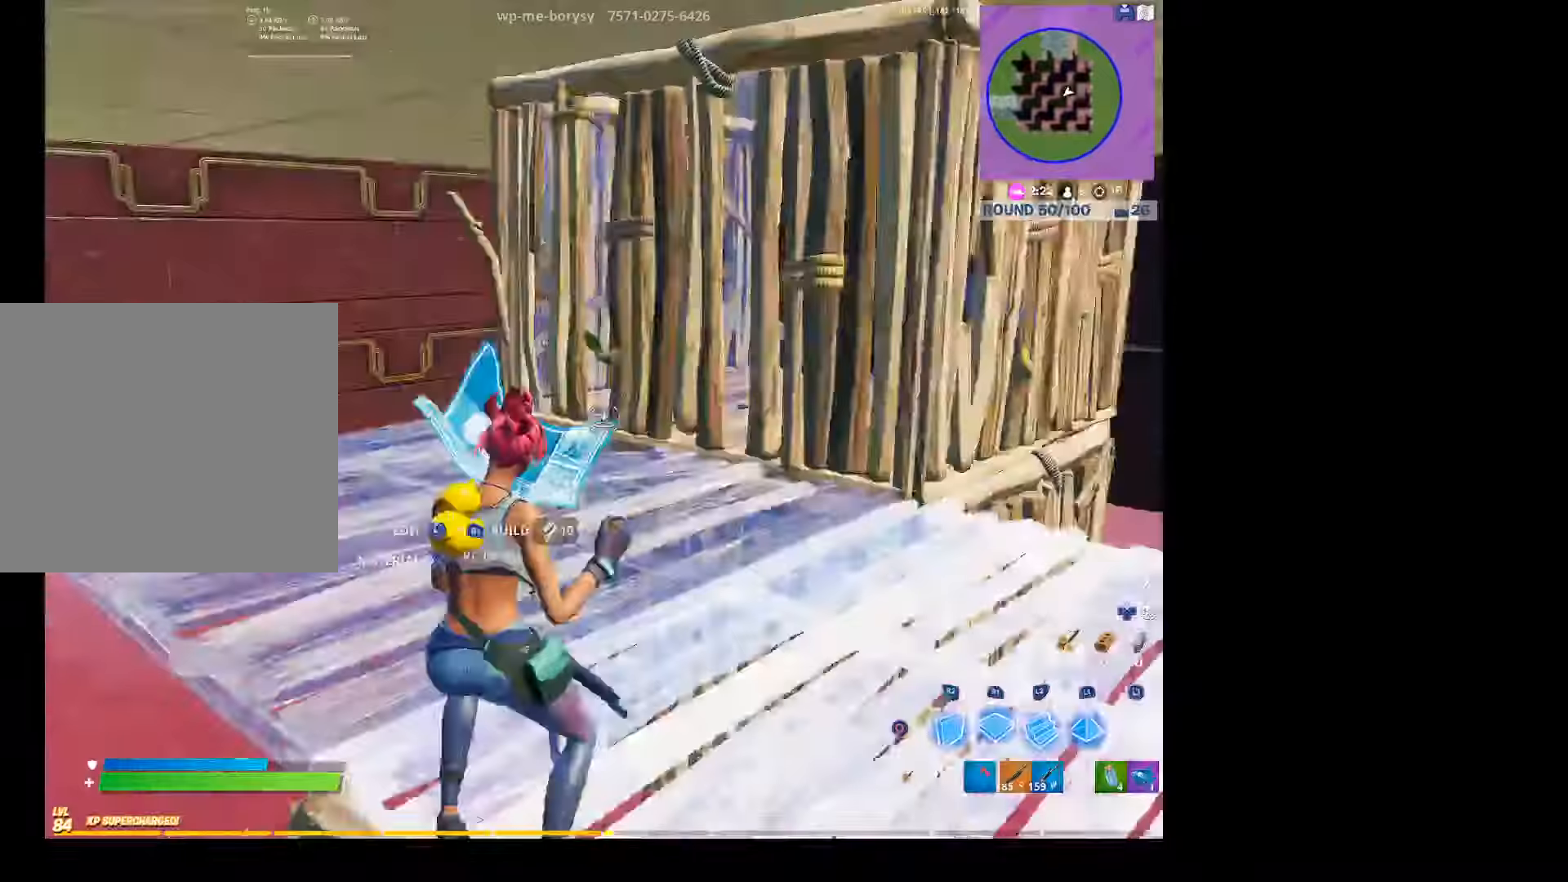
{"buttons": [], "left_stick": "up", "right_stick": "center", "events": [[33, "right_stick", "center"], [67, "R1", "up"], [100, "CIRCLE", "down"], [200, "CIRCLE", "up"], [300, "TRIANGLE", "down"], [400, "TRIANGLE", "up"], [400, "left_stick", "up"]]}
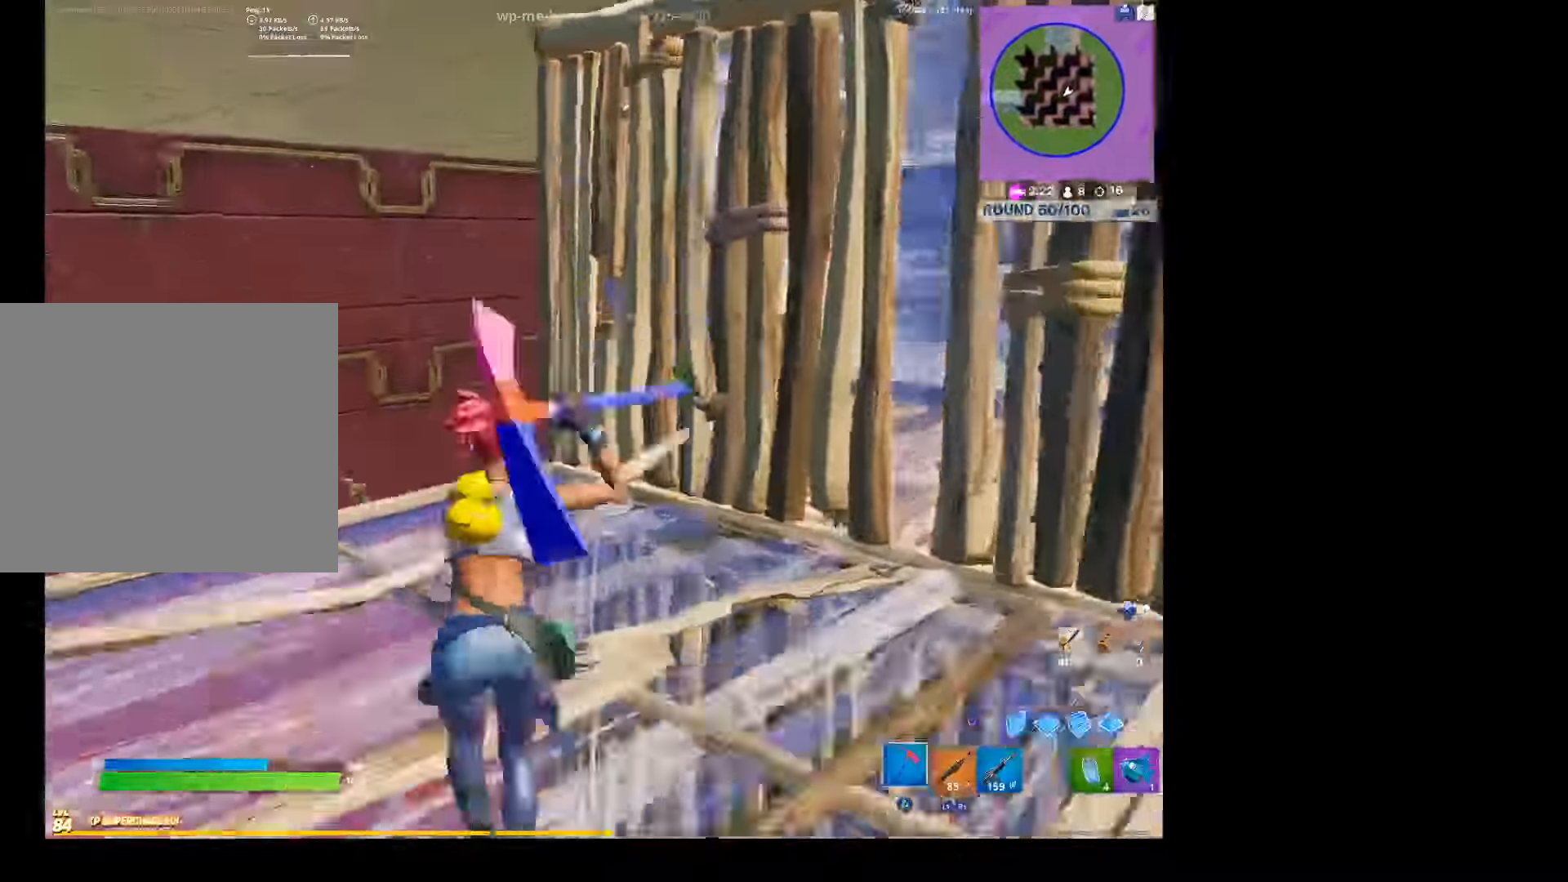
{"buttons": ["R2"], "left_stick": "down-left", "right_stick": "up", "events": [[33, "right_stick", "right"], [133, "R2", "down"], [267, "right_stick", "center"], [300, "left_stick", "up-left"], [500, "left_stick", "down-left"], [500, "right_stick", "up"]]}
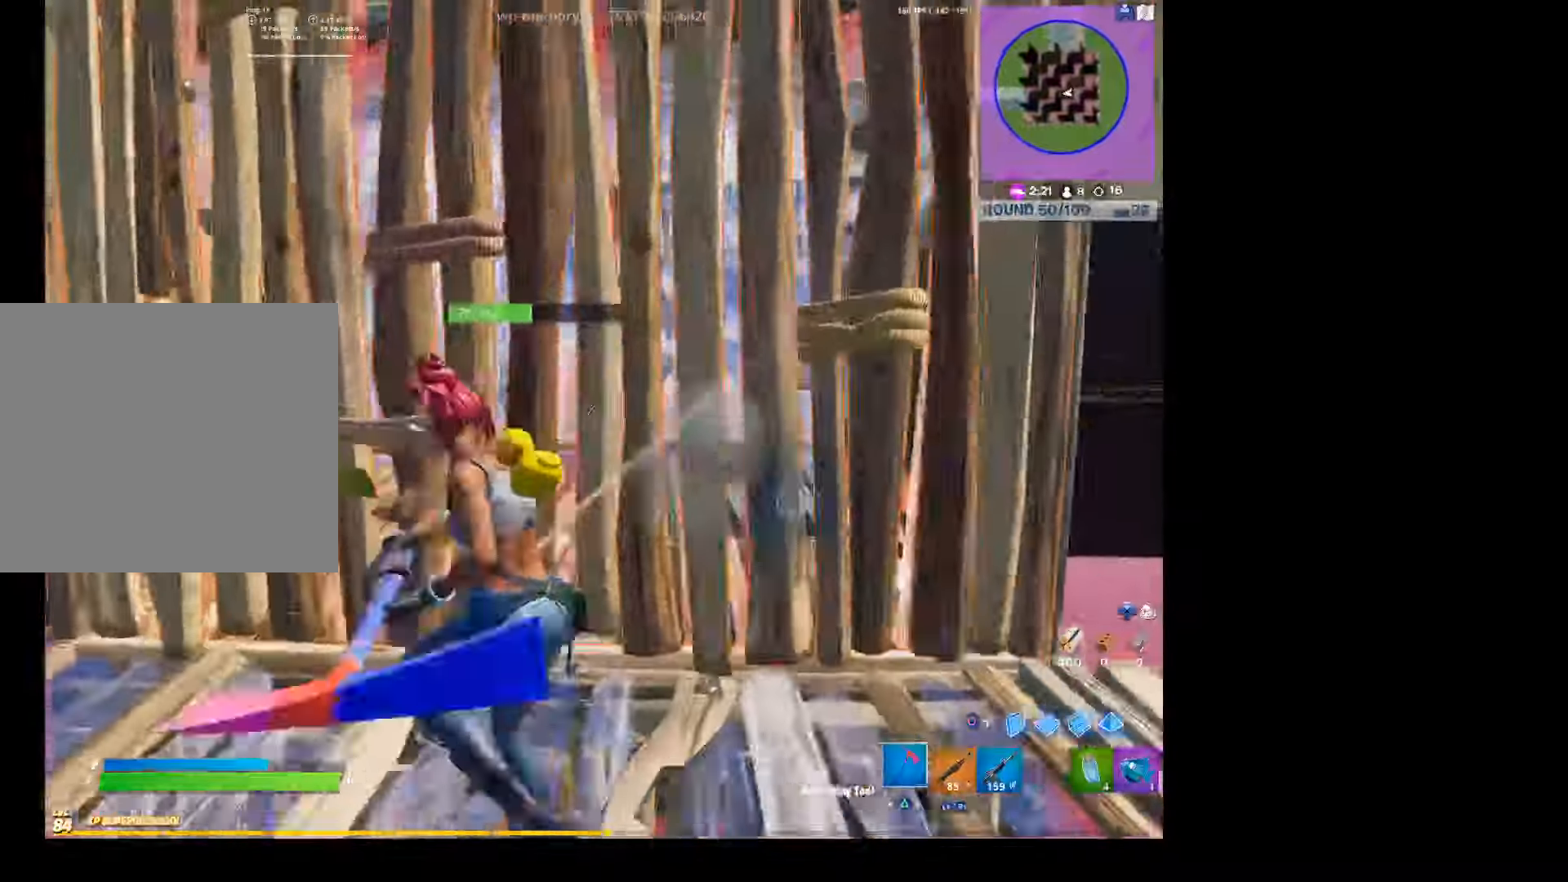
{"buttons": ["R2"], "left_stick": "down", "right_stick": "center", "events": [[67, "right_stick", "center"], [167, "left_stick", "down"]]}
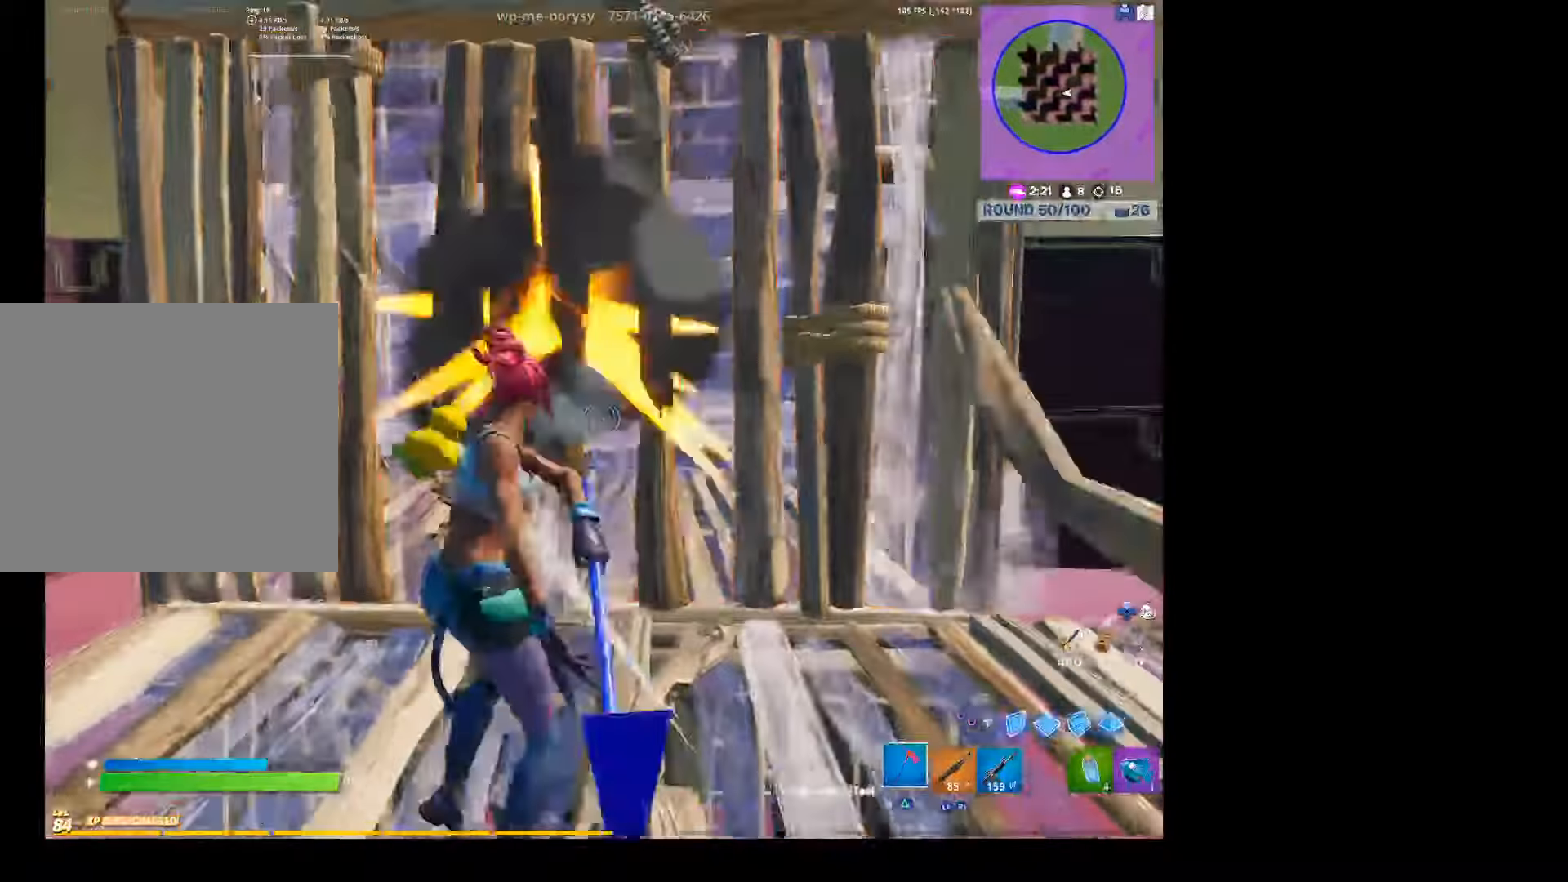
{"buttons": ["R1"], "left_stick": "up-left", "right_stick": "center", "events": [[100, "CIRCLE", "down"], [133, "R2", "up"], [167, "R2", "down"], [200, "left_stick", "down-left"], [233, "CIRCLE", "up"], [300, "CIRCLE", "down"], [333, "R2", "up"], [367, "left_stick", "up-left"], [433, "CIRCLE", "up"], [467, "R1", "down"]]}
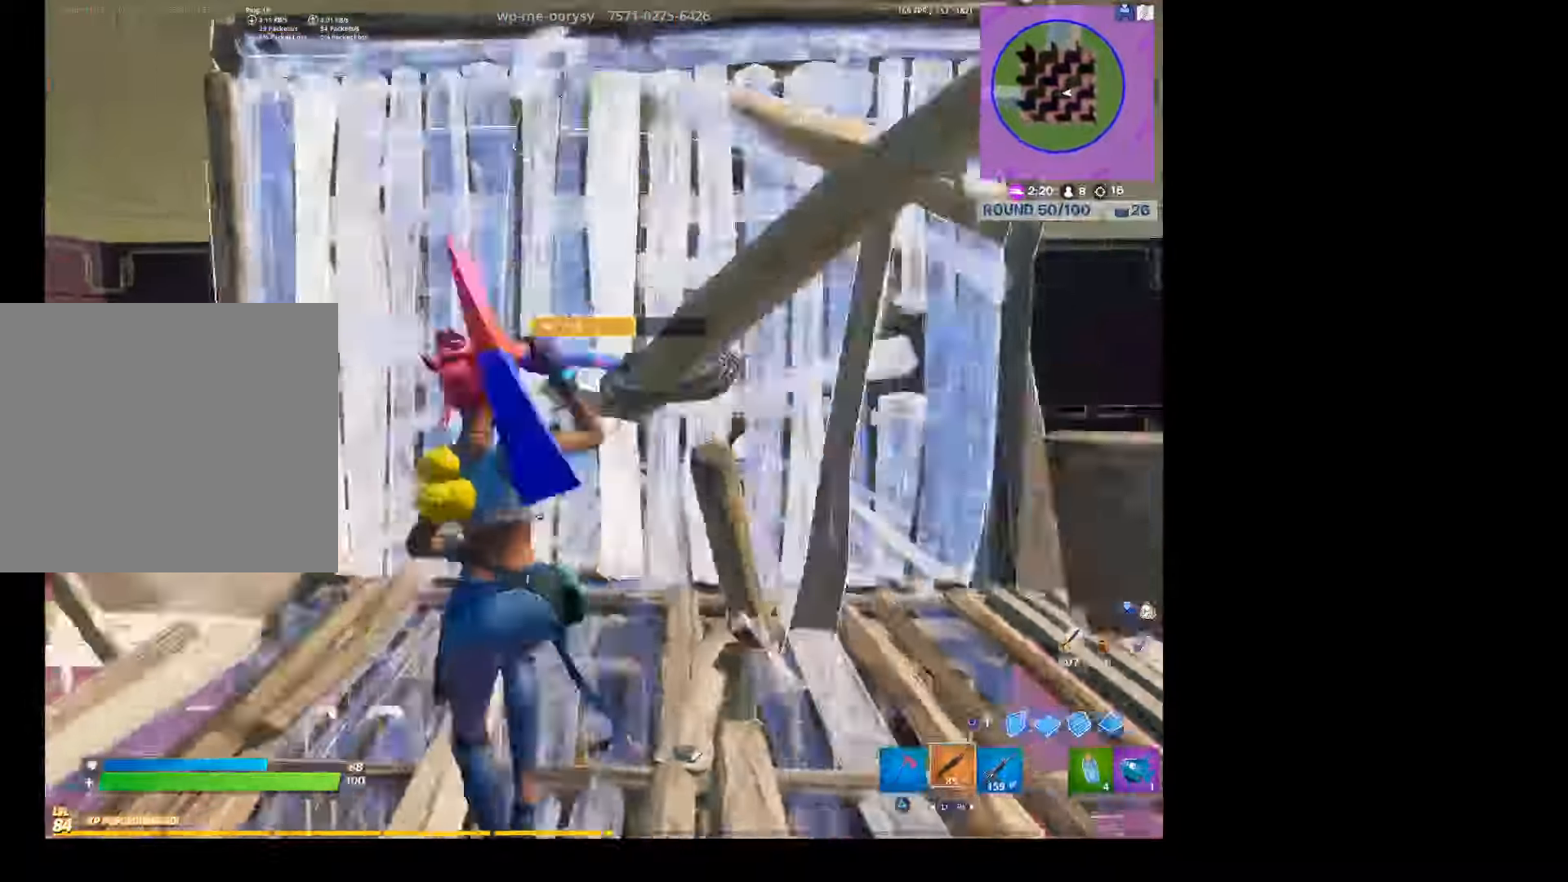
{"buttons": [], "left_stick": "up-left", "right_stick": "center", "events": [[33, "R1", "up"], [100, "right_stick", "up-left"], [133, "R1", "down"], [167, "R1", "up"], [200, "right_stick", "center"], [333, "left_stick", "down-left"], [433, "left_stick", "center"], [500, "left_stick", "up-left"]]}
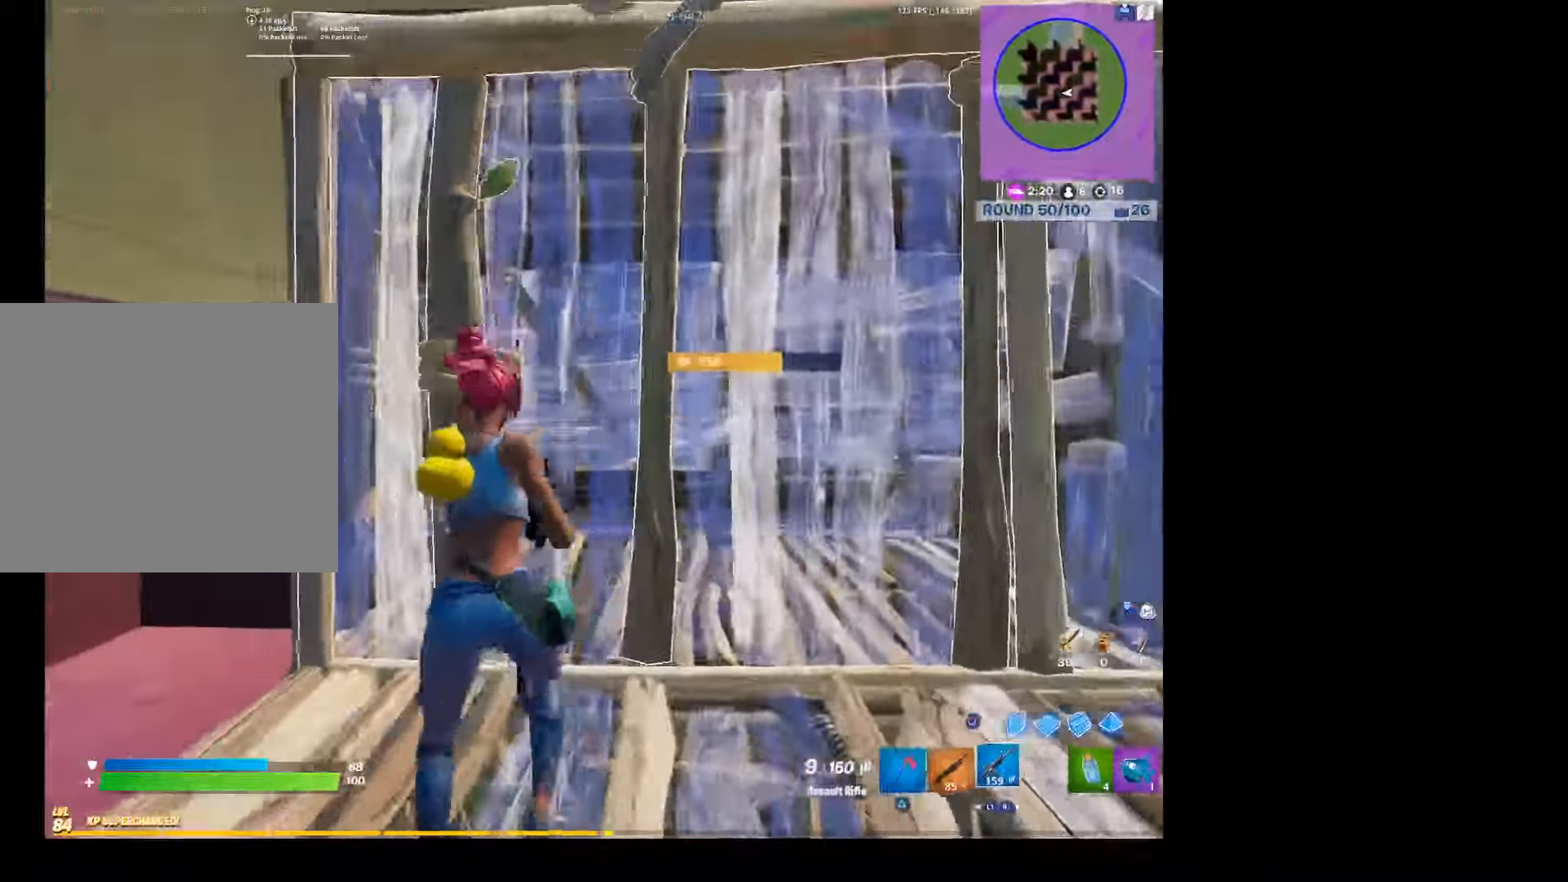
{"buttons": [], "left_stick": "right", "right_stick": "center", "events": [[233, "left_stick", "up-right"], [233, "right_stick", "up-right"], [300, "L3", "down"], [367, "right_stick", "center"], [500, "L3", "up"], [500, "left_stick", "right"]]}